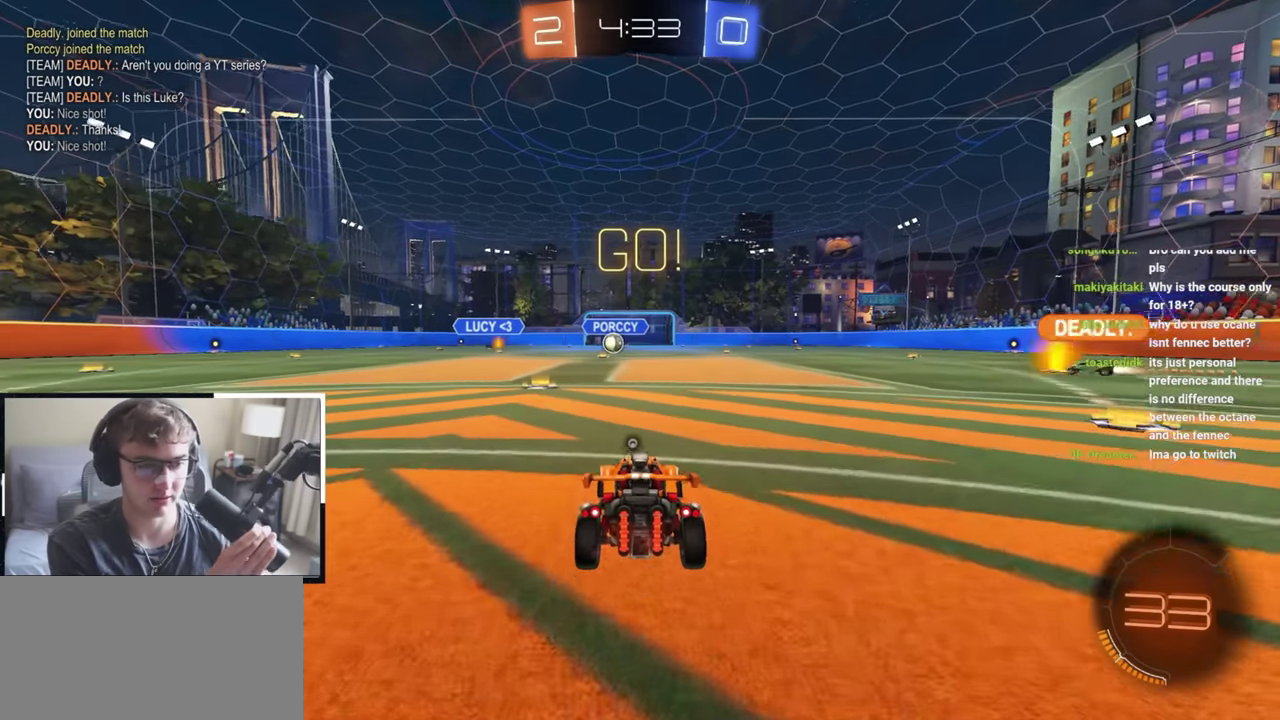
Gameplay with a controller (PlayStation layout); each line is a JSON object with the inputs held at the frame after it (dt_ms = milliseconds from this image to that frame). "events" lists button and stick changes between this image and that frame as [ms after this image, input, new state], when the widget could be followed in between. Not read: R2.
{"dt_ms": 500, "buttons": [], "left_stick": "up", "right_stick": "center", "events": [[17, "left_stick", "up-left"], [183, "left_stick", "up"]]}
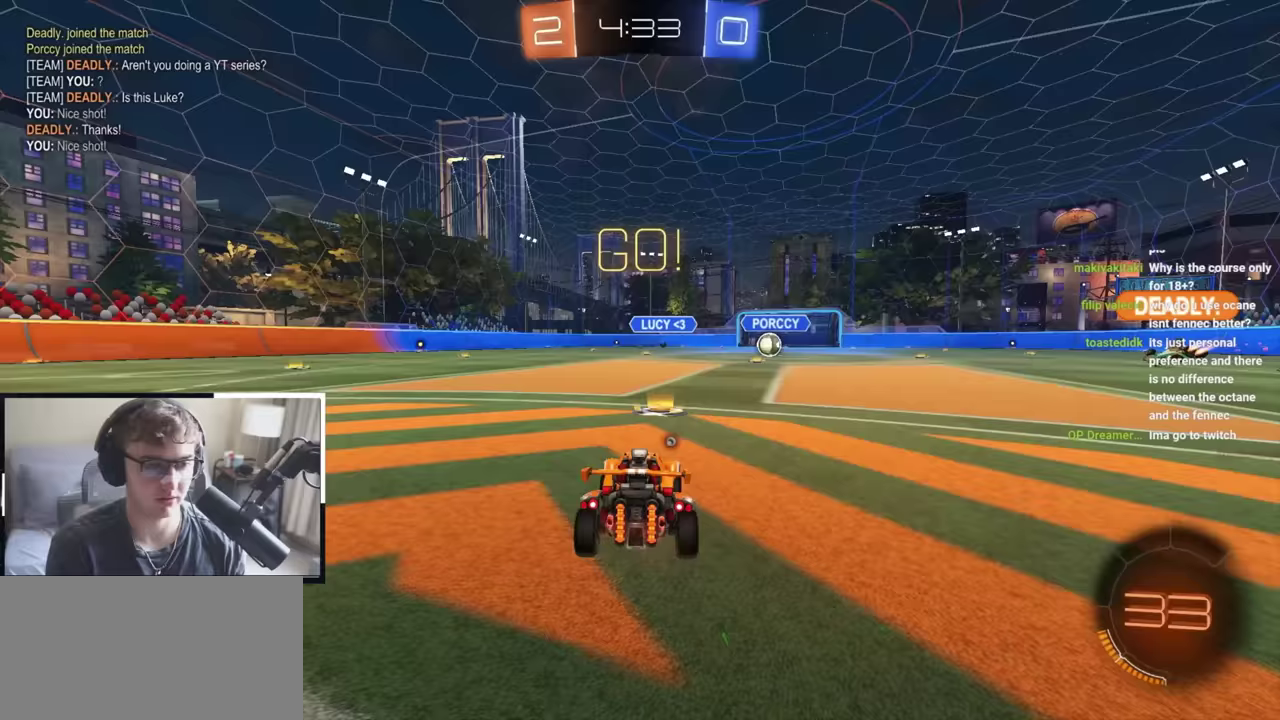
{"dt_ms": 300, "buttons": [], "left_stick": "up", "right_stick": "center", "events": []}
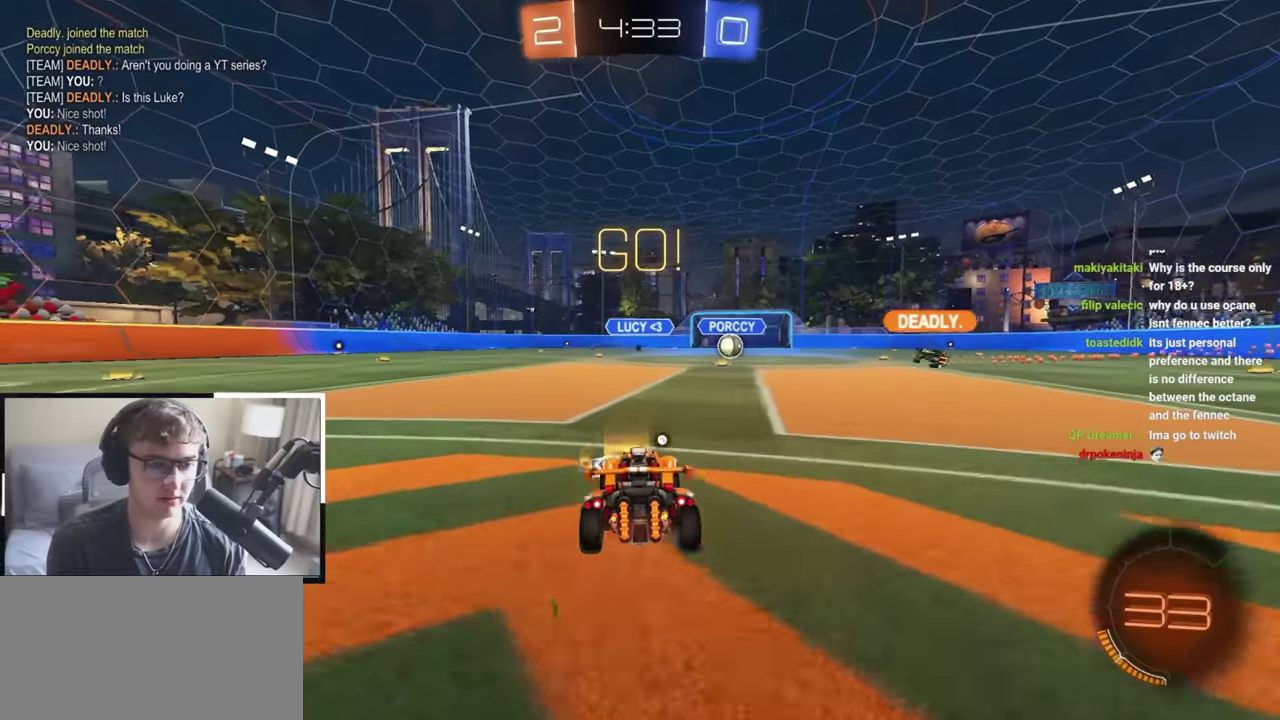
{"dt_ms": 700, "buttons": [], "left_stick": "up-right", "right_stick": "center", "events": [[100, "TRIANGLE", "down"], [200, "TRIANGLE", "up"], [600, "left_stick", "up-right"]]}
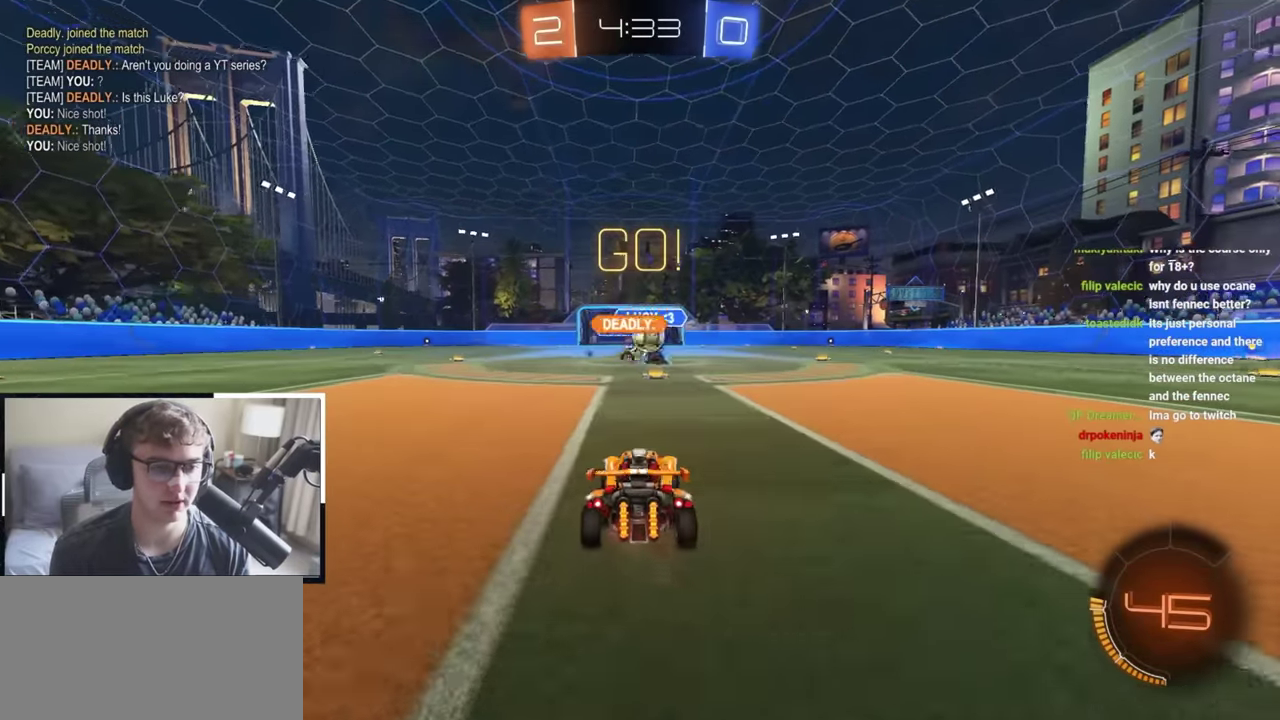
{"dt_ms": 300, "buttons": [], "left_stick": "up-right", "right_stick": "center", "events": [[117, "left_stick", "up"], [267, "left_stick", "up-right"]]}
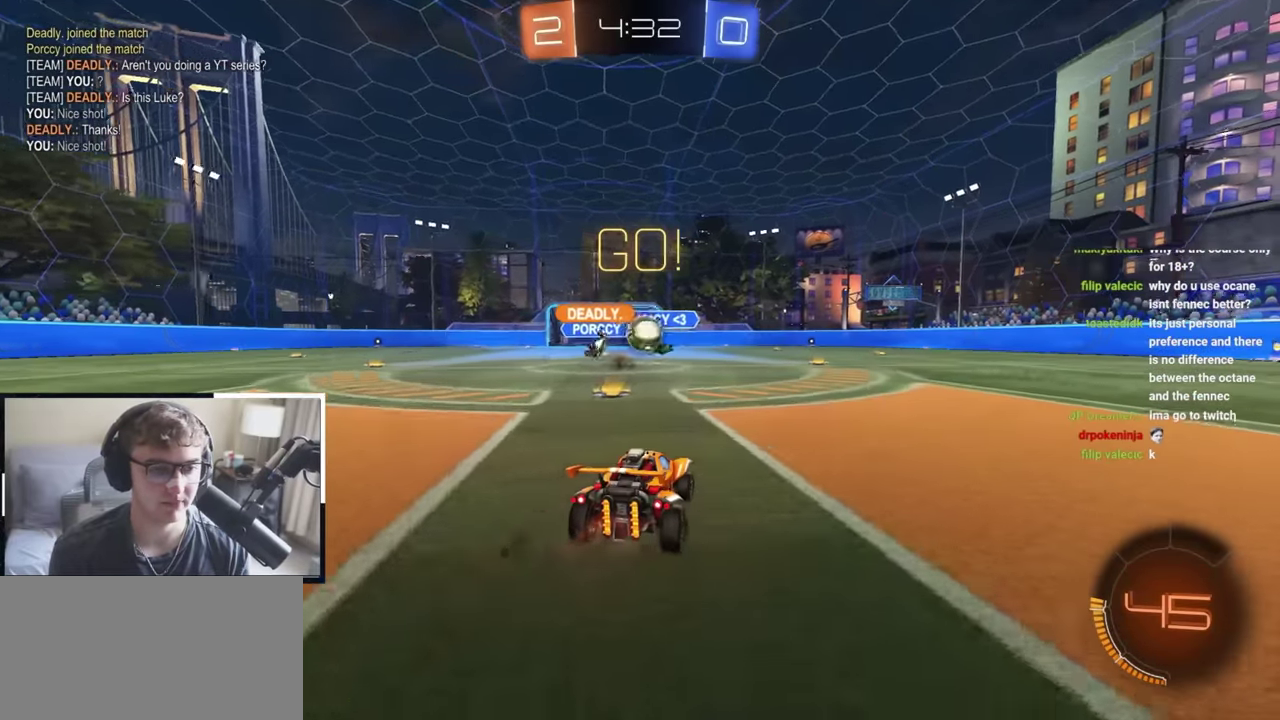
{"dt_ms": 800, "buttons": ["L2"], "left_stick": "up", "right_stick": "center", "events": [[67, "left_stick", "up"], [200, "left_stick", "up-right"], [283, "R1", "down"], [450, "R1", "up"], [650, "L2", "down"], [783, "left_stick", "up"]]}
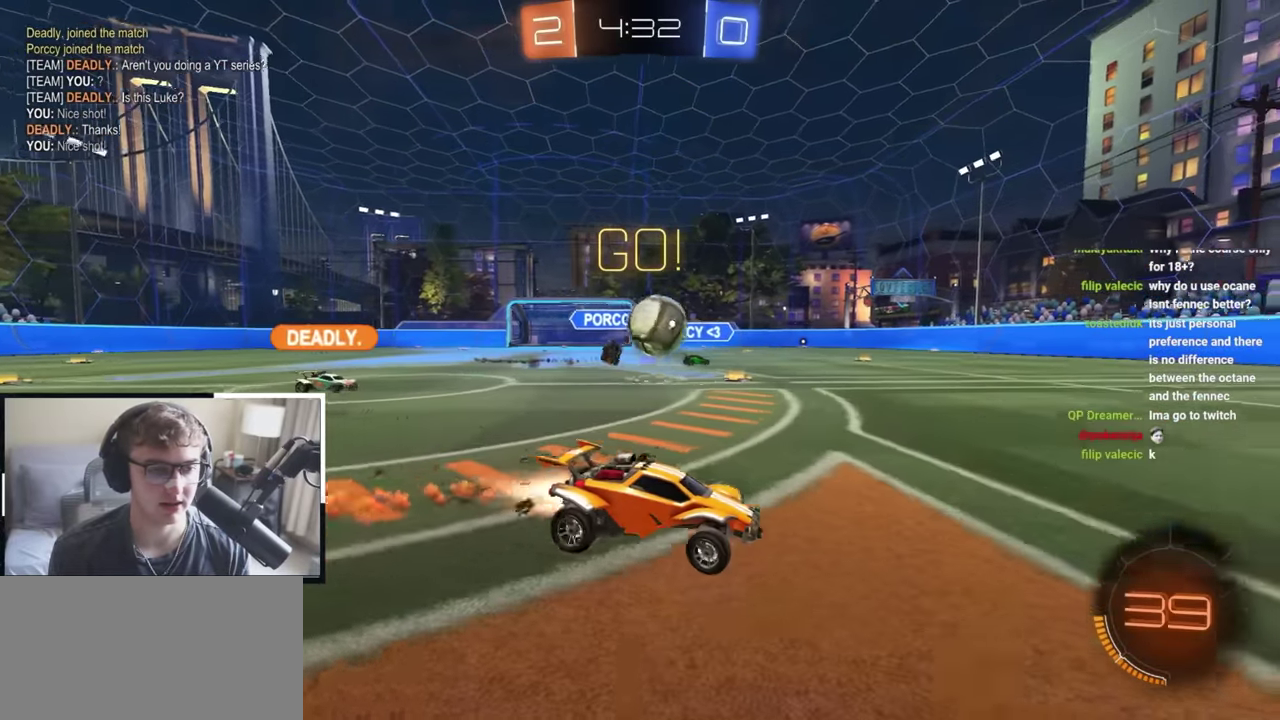
{"dt_ms": 400, "buttons": ["TRIANGLE", "L2"], "left_stick": "up-right", "right_stick": "center", "events": [[250, "left_stick", "up-right"], [333, "TRIANGLE", "down"]]}
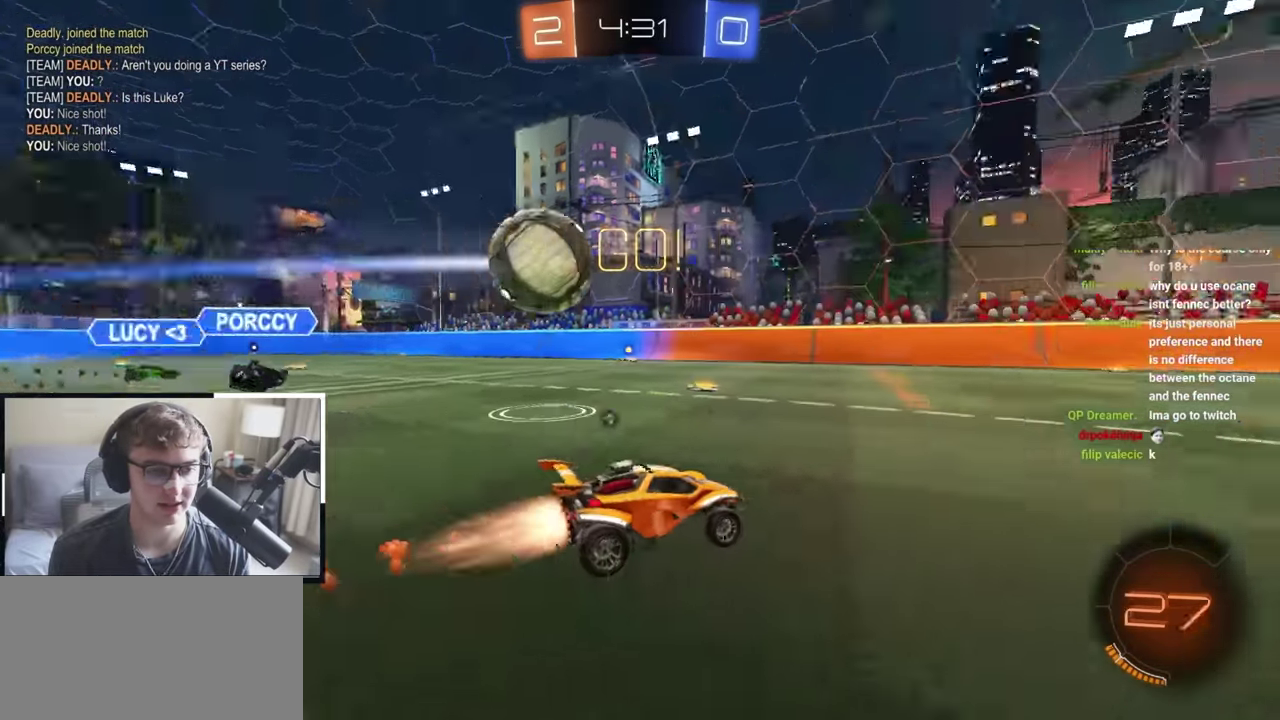
{"dt_ms": 600, "buttons": ["L2"], "left_stick": "up", "right_stick": "center", "events": [[50, "TRIANGLE", "up"], [83, "left_stick", "center"], [367, "left_stick", "up"]]}
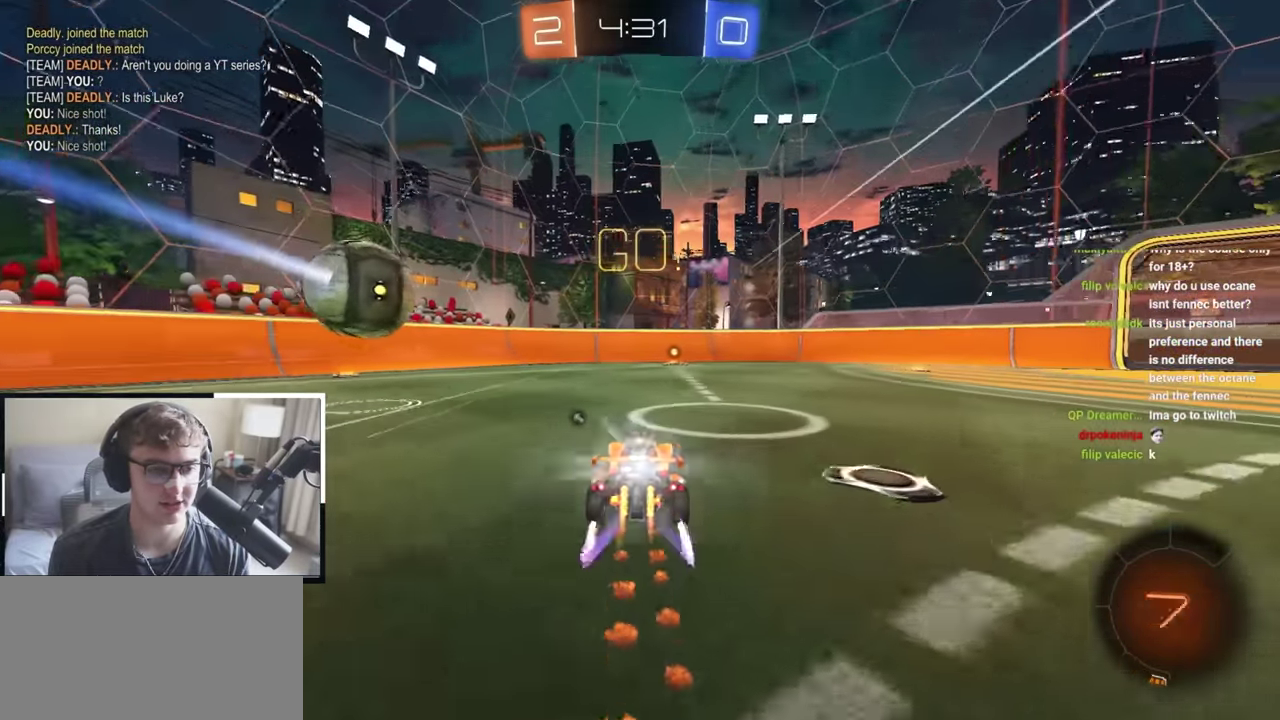
{"dt_ms": 400, "buttons": [], "left_stick": "up", "right_stick": "center", "events": [[200, "TRIANGLE", "down"], [283, "L2", "up"], [300, "TRIANGLE", "up"]]}
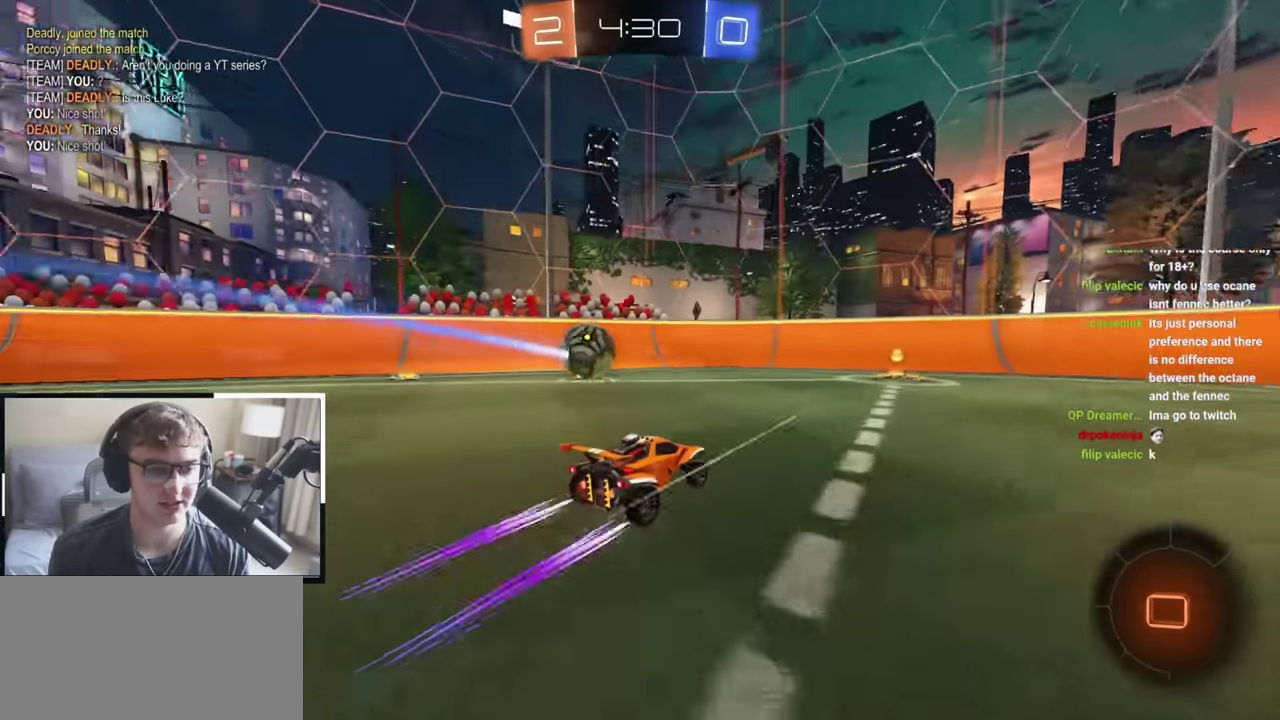
{"dt_ms": 500, "buttons": [], "left_stick": "center", "right_stick": "center", "events": [[417, "left_stick", "center"]]}
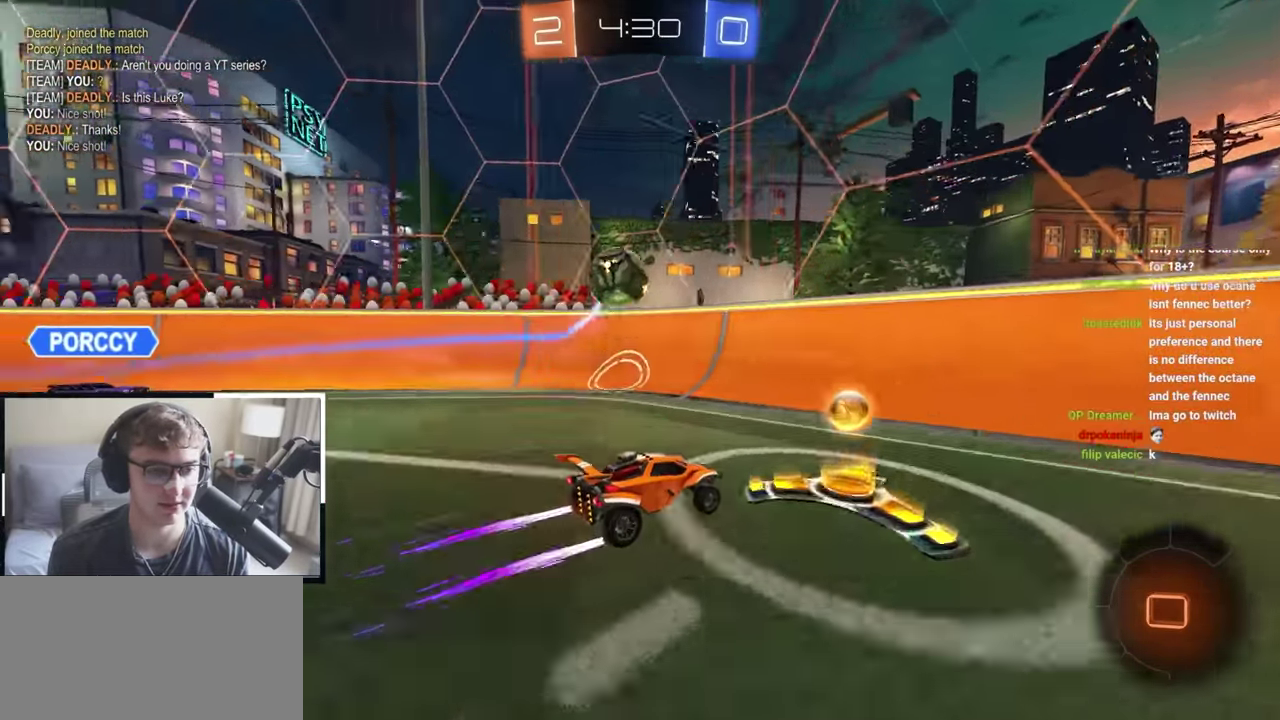
{"dt_ms": 500, "buttons": [], "left_stick": "down-right", "right_stick": "center", "events": [[17, "left_stick", "right"], [67, "left_stick", "up-right"], [150, "R1", "down"], [233, "R1", "up"], [283, "left_stick", "center"], [433, "left_stick", "down-right"]]}
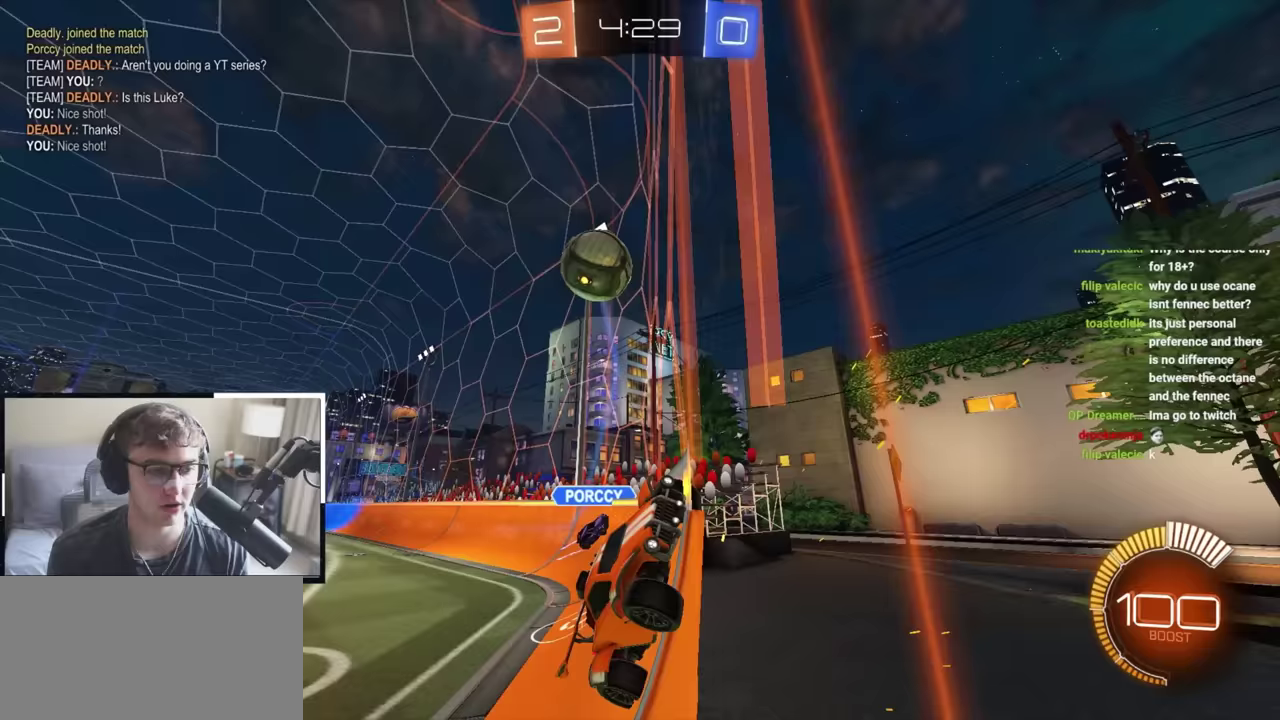
{"dt_ms": 500, "buttons": [], "left_stick": "down", "right_stick": "center", "events": [[50, "left_stick", "right"], [150, "left_stick", "up-right"], [283, "left_stick", "right"], [433, "left_stick", "down-right"], [483, "left_stick", "down"]]}
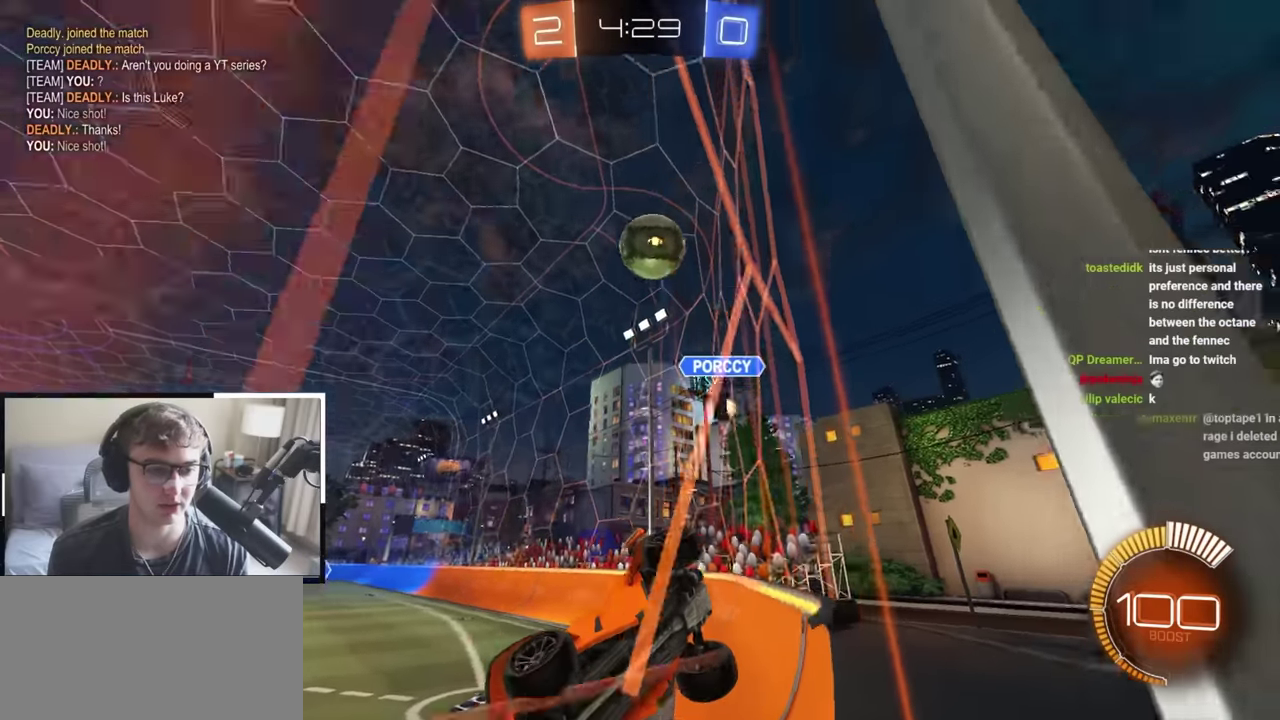
{"dt_ms": 300, "buttons": [], "left_stick": "up", "right_stick": "center"}
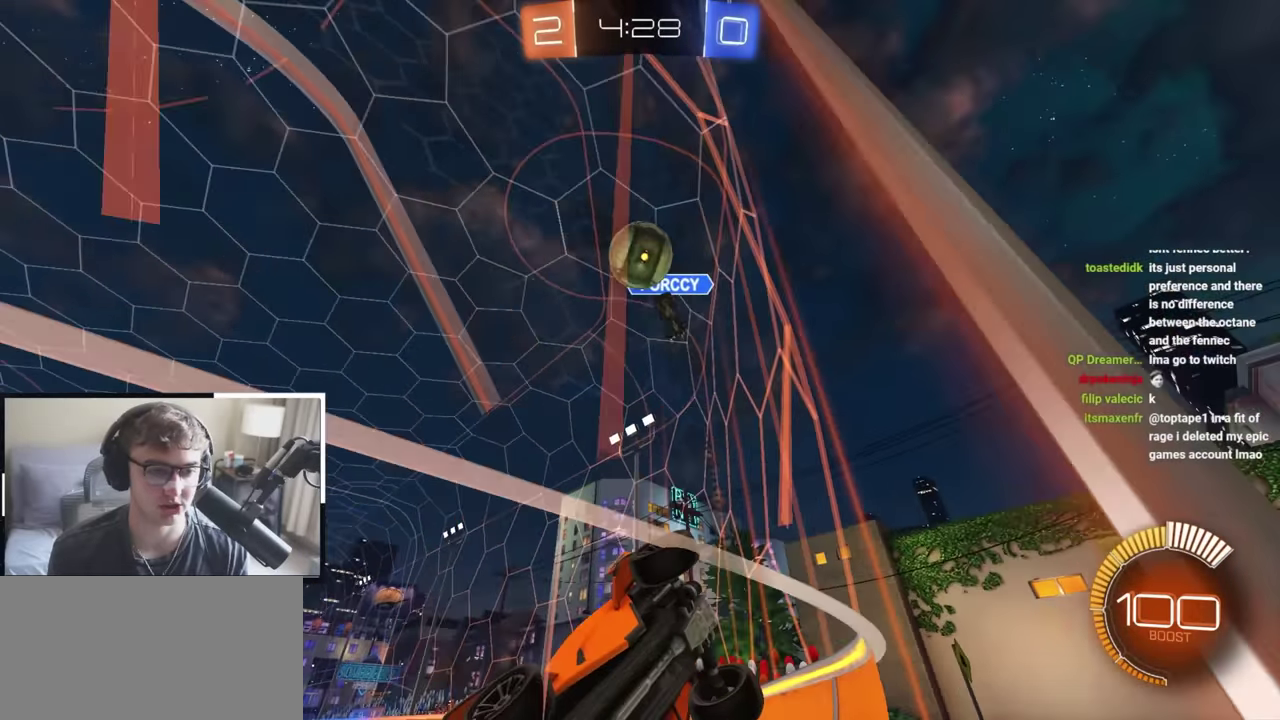
{"dt_ms": 900, "buttons": ["L2"], "left_stick": "up", "right_stick": "center"}
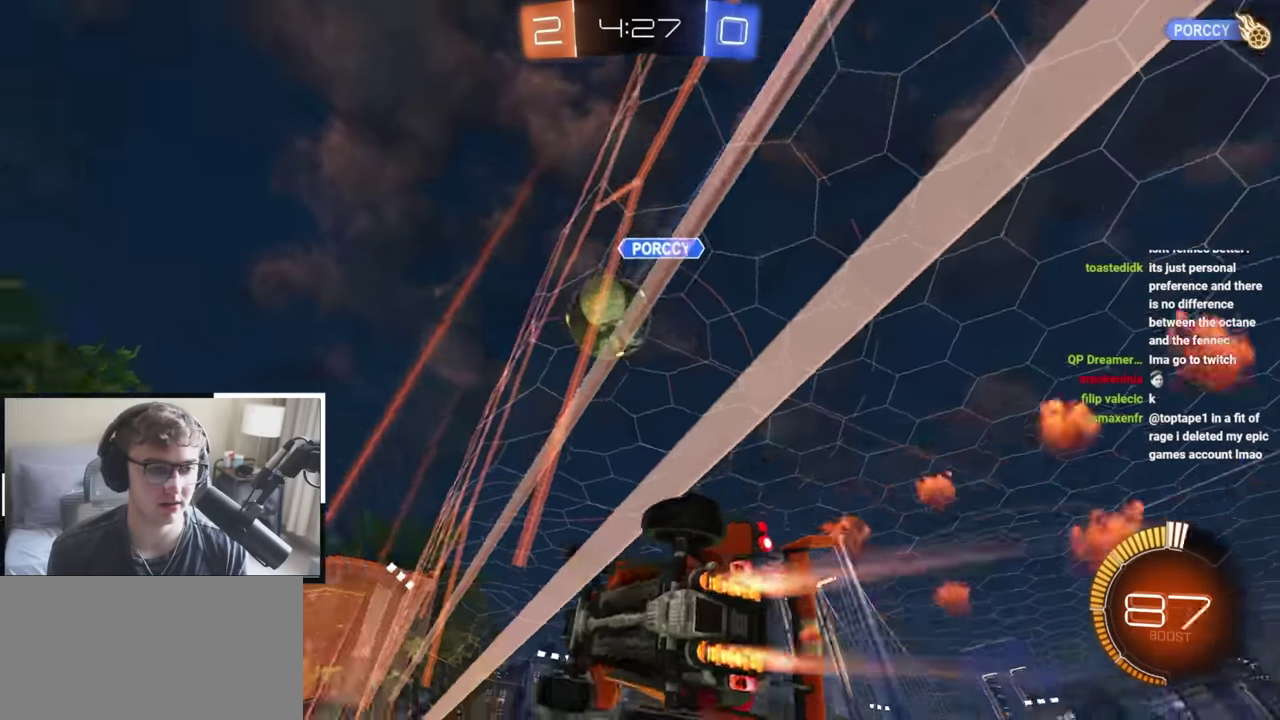
{"dt_ms": 300, "buttons": ["L2"], "left_stick": "up", "right_stick": "center", "events": []}
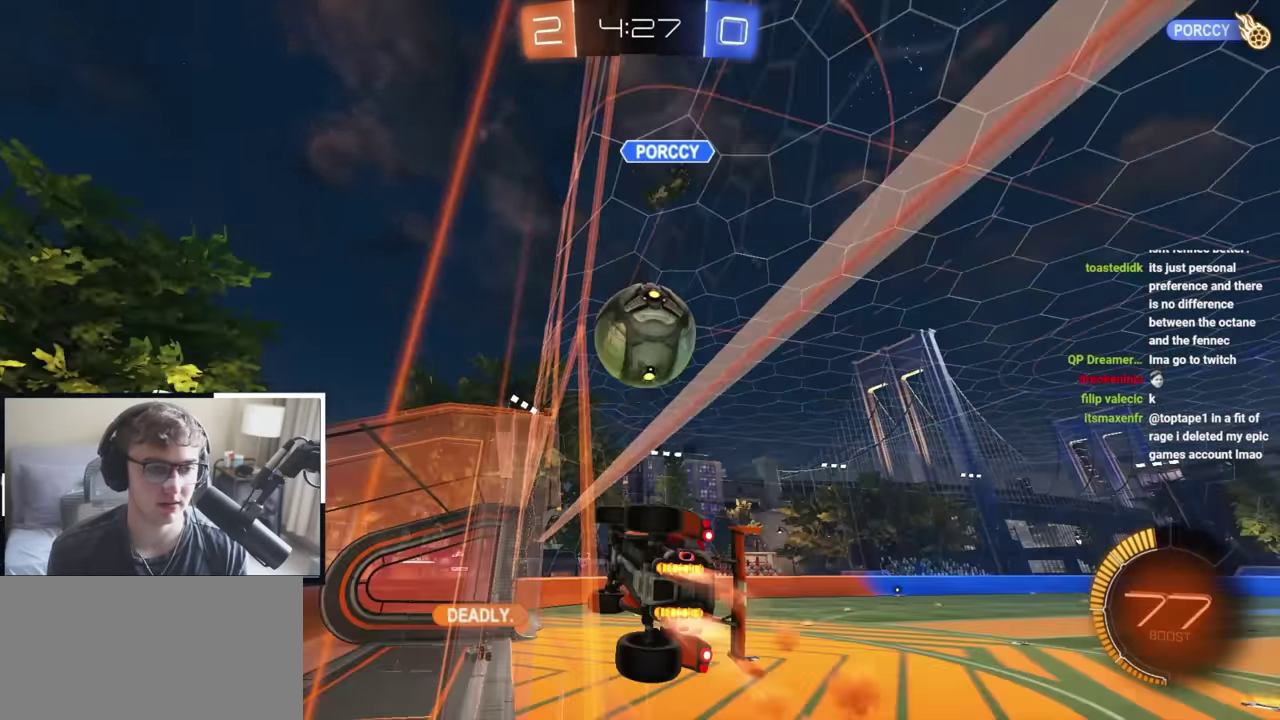
{"dt_ms": 500, "buttons": ["L2"], "left_stick": "up", "right_stick": "center", "events": [[150, "CROSS", "down"], [167, "R1", "down"], [183, "left_stick", "up-right"], [300, "CROSS", "up"], [300, "R1", "up"], [333, "left_stick", "up"], [400, "CROSS", "down"], [500, "CROSS", "up"]]}
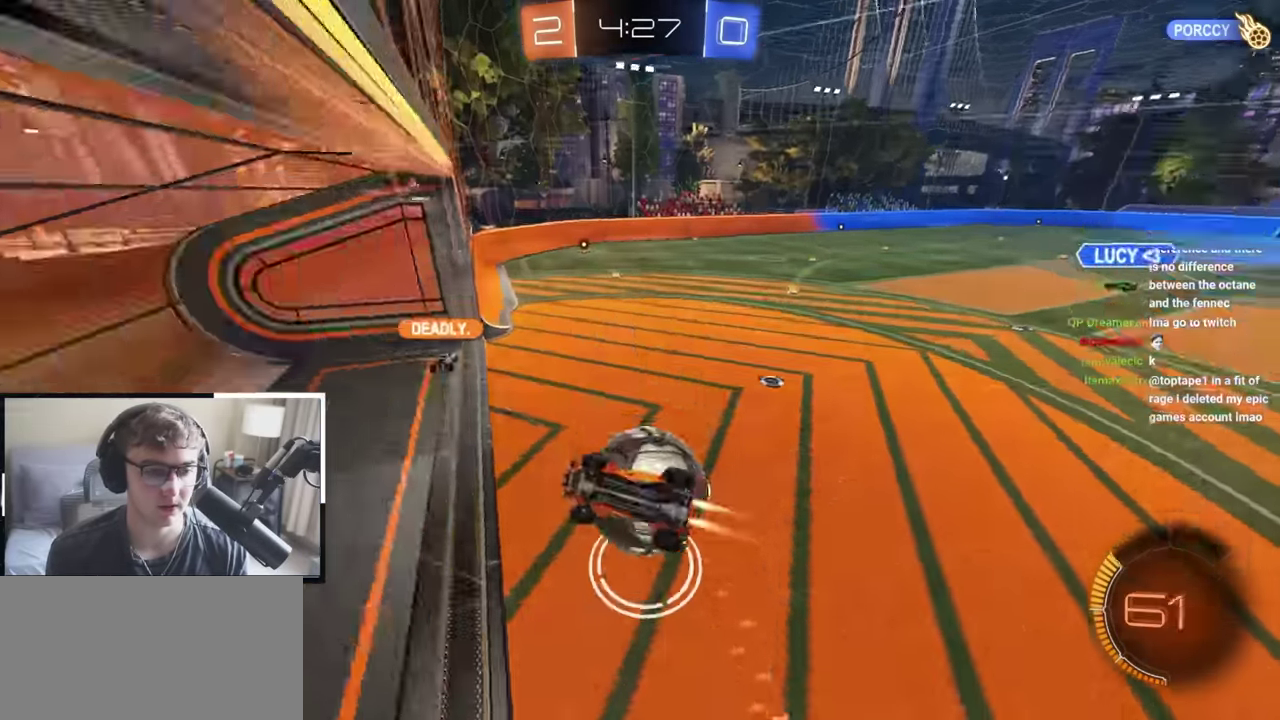
{"dt_ms": 500, "buttons": [], "left_stick": "down", "right_stick": "center", "events": [[100, "L2", "up"], [117, "left_stick", "down"]]}
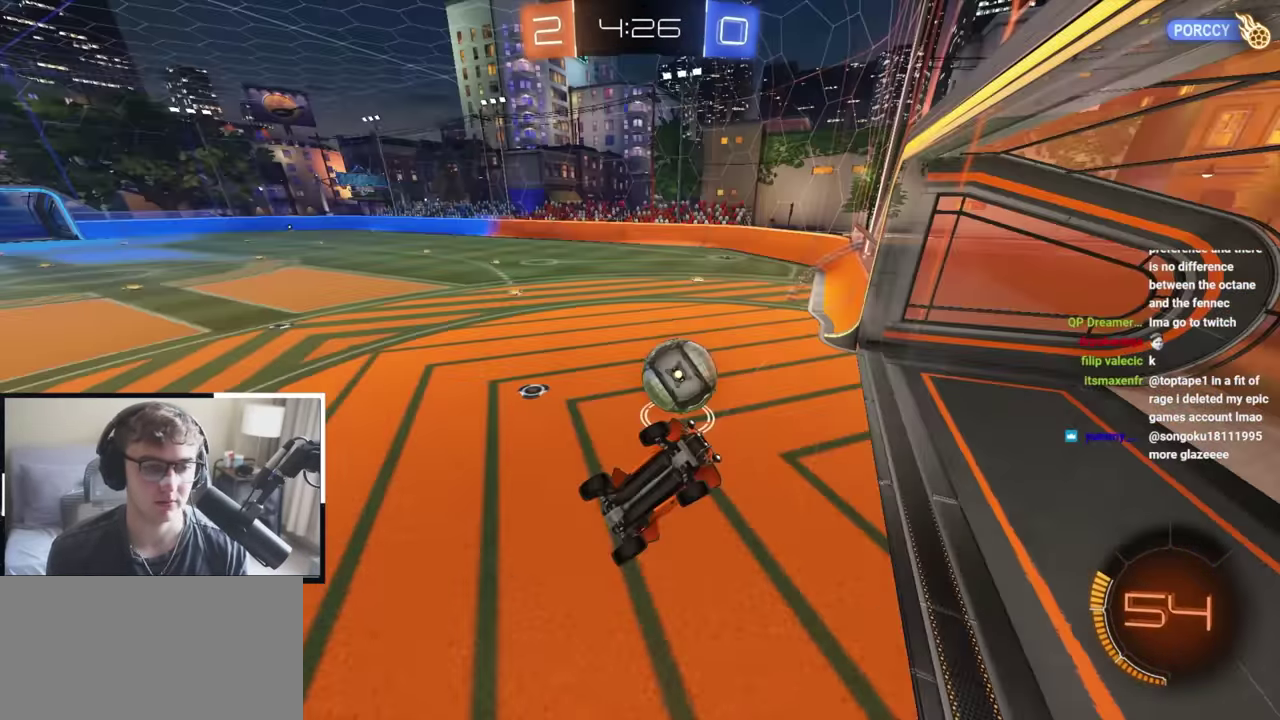
{"dt_ms": 300, "buttons": [], "left_stick": "center", "right_stick": "center", "events": [[67, "left_stick", "down-left"], [283, "left_stick", "center"]]}
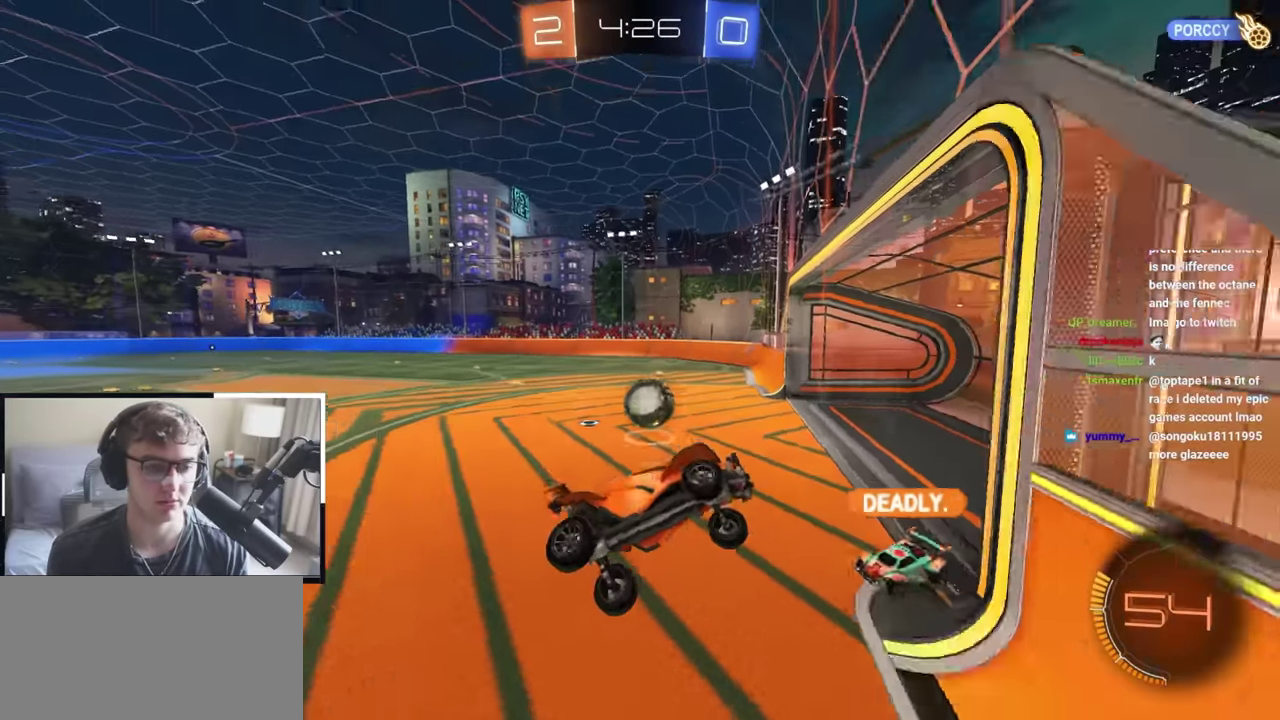
{"dt_ms": 900, "buttons": ["R1"], "left_stick": "right", "right_stick": "center", "events": [[33, "left_stick", "up-right"], [183, "left_stick", "right"], [533, "left_stick", "up-right"], [850, "left_stick", "right"], [900, "R1", "down"]]}
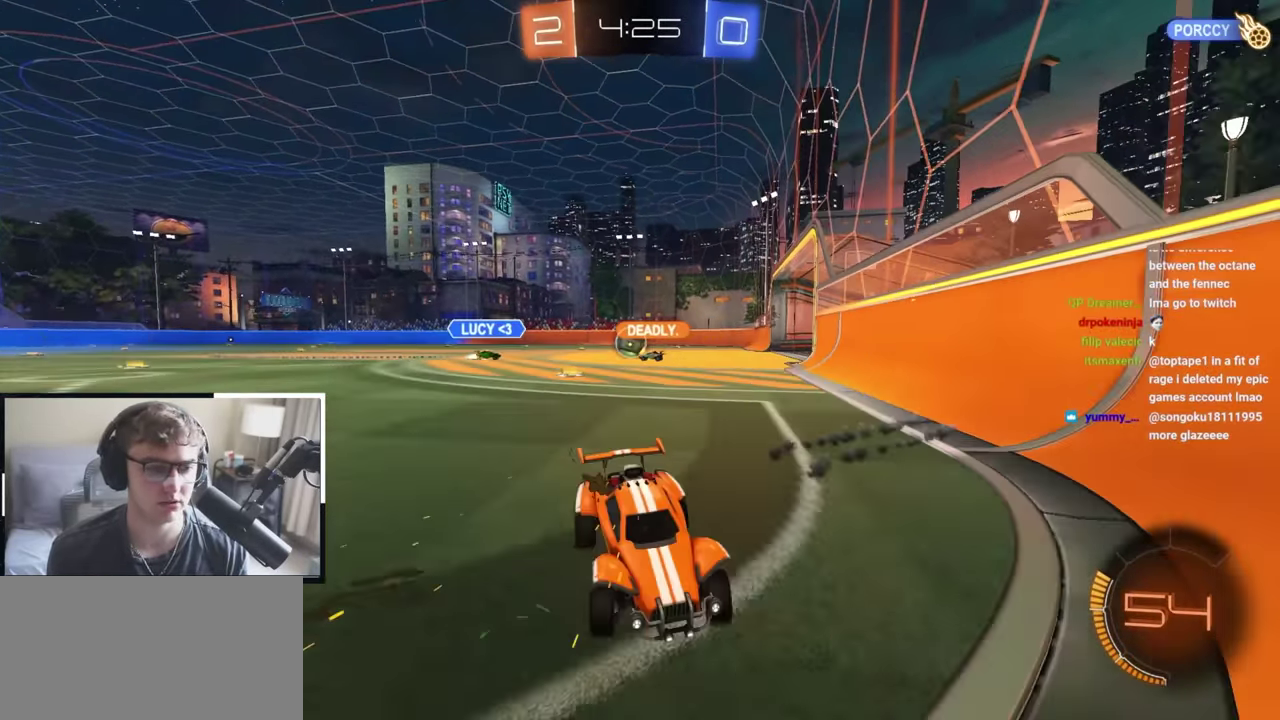
{"dt_ms": 300, "buttons": [], "left_stick": "up-right", "right_stick": "center", "events": [[100, "left_stick", "up-right"], [150, "R1", "up"]]}
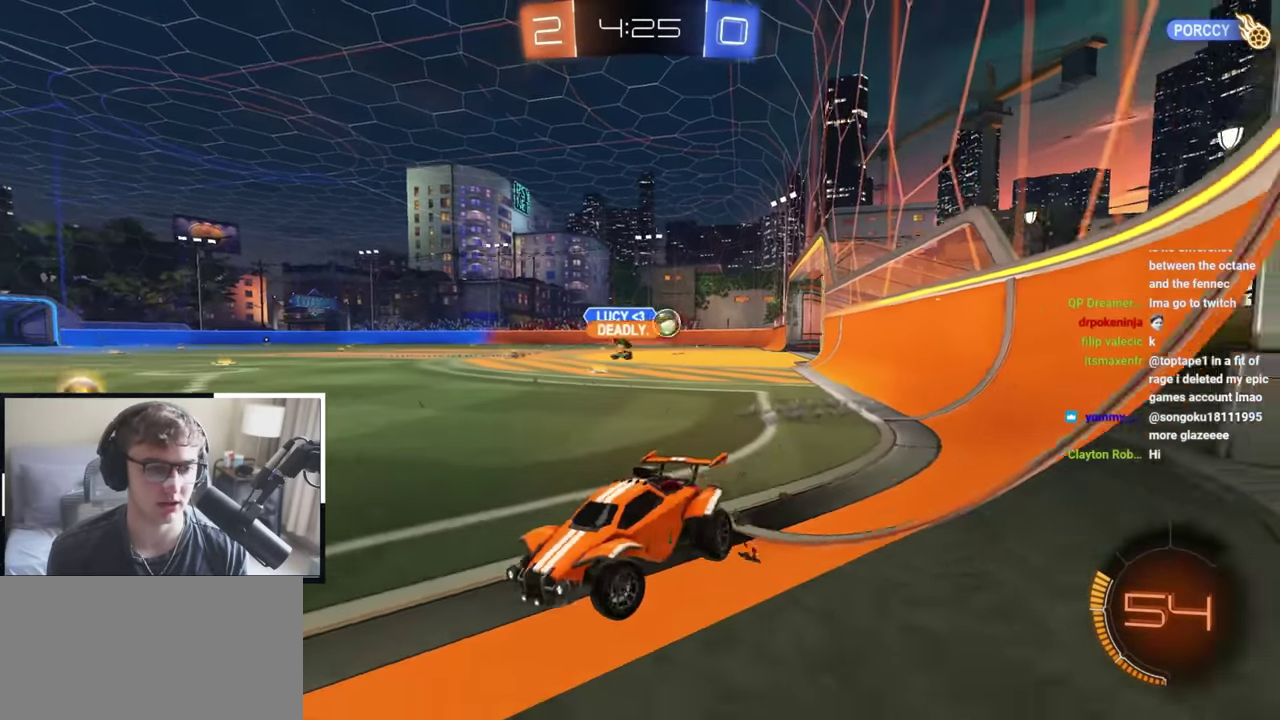
{"dt_ms": 600, "buttons": [], "left_stick": "up-right", "right_stick": "center", "events": [[67, "R1", "down"], [183, "R1", "up"]]}
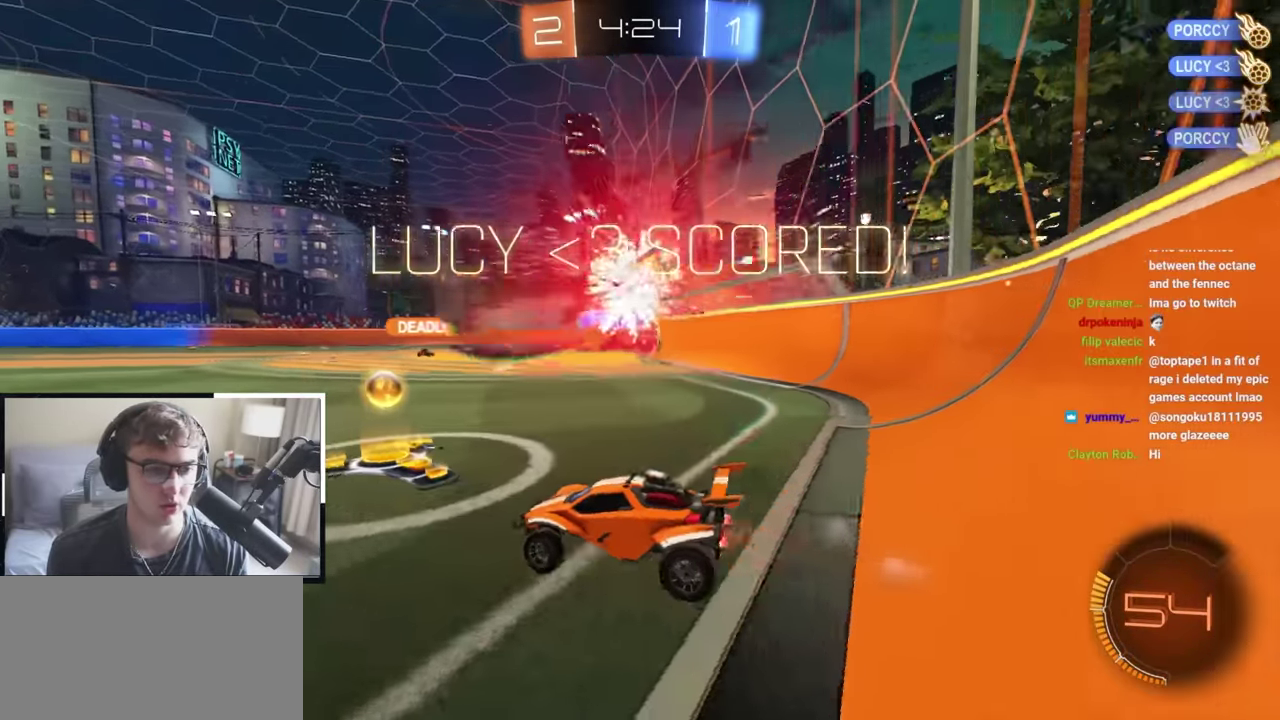
{"dt_ms": 400, "buttons": [], "left_stick": "center", "right_stick": "center", "events": [[117, "left_stick", "center"]]}
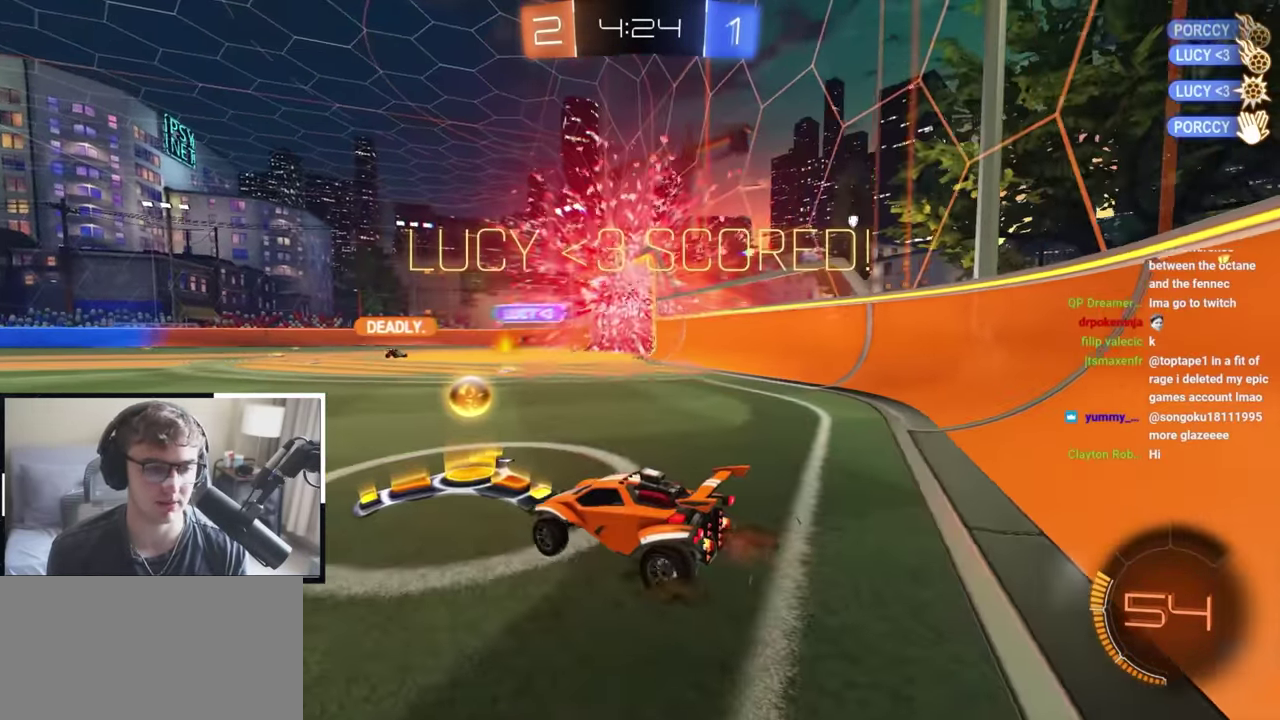
{"dt_ms": 600, "buttons": [], "left_stick": "up-right", "right_stick": "center", "events": [[50, "DPAD_DOWN", "down"], [150, "DPAD_DOWN", "up"], [267, "DPAD_RIGHT", "down"], [367, "DPAD_RIGHT", "up"], [550, "left_stick", "up-right"]]}
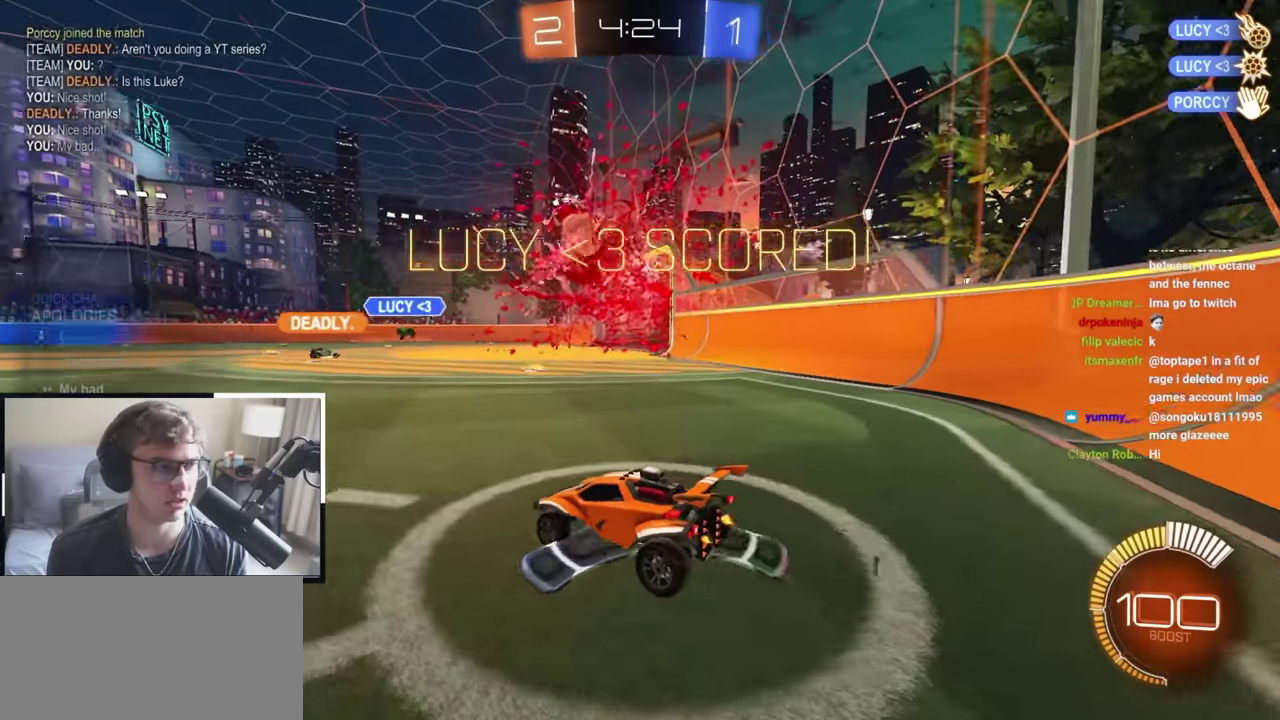
{"dt_ms": 400, "buttons": ["L2"], "left_stick": "up", "right_stick": "center", "events": [[17, "right_stick", "down-left"], [83, "right_stick", "left"], [250, "right_stick", "center"], [333, "L2", "down"], [383, "left_stick", "up"]]}
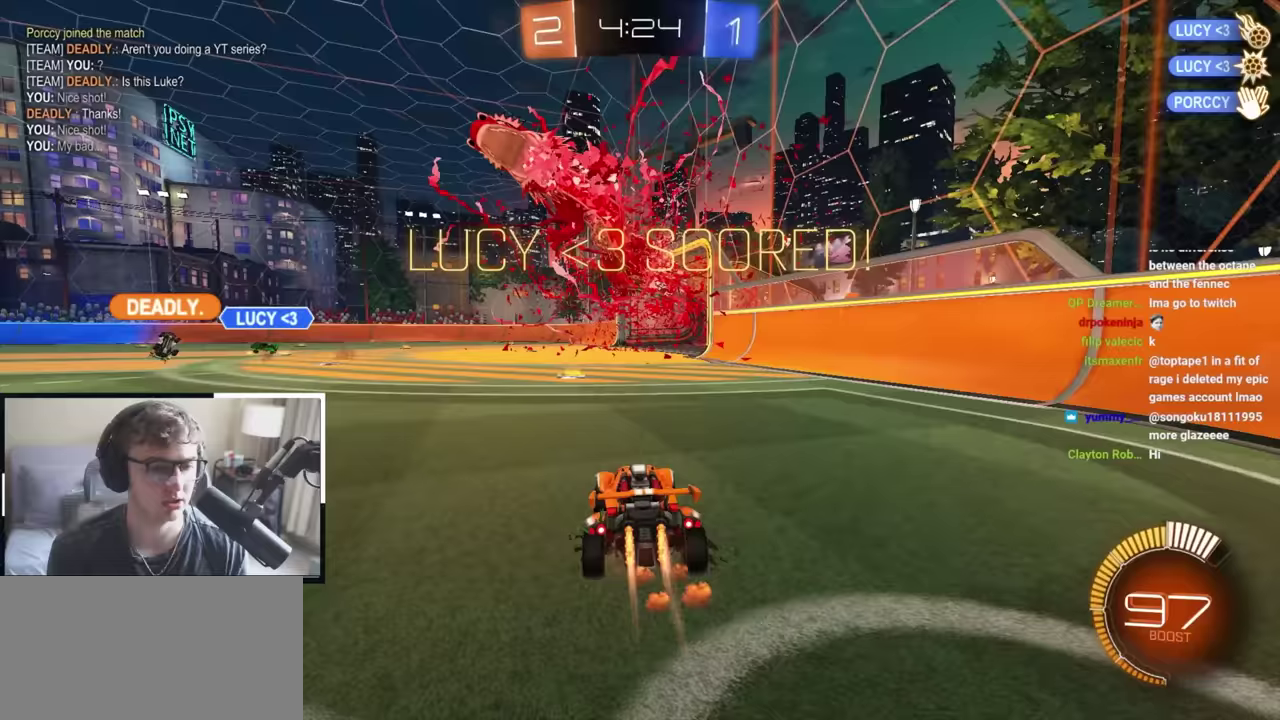
{"dt_ms": 500, "buttons": ["SQUARE", "TRIANGLE", "L2", "R1"], "left_stick": "down", "right_stick": "center", "events": [[100, "left_stick", "up-left"], [200, "left_stick", "up"], [250, "CROSS", "down"], [250, "R1", "down"], [300, "CROSS", "up"], [317, "left_stick", "up-right"], [350, "CROSS", "down"], [383, "SQUARE", "down"], [400, "TRIANGLE", "down"], [417, "left_stick", "down"], [500, "CROSS", "up"]]}
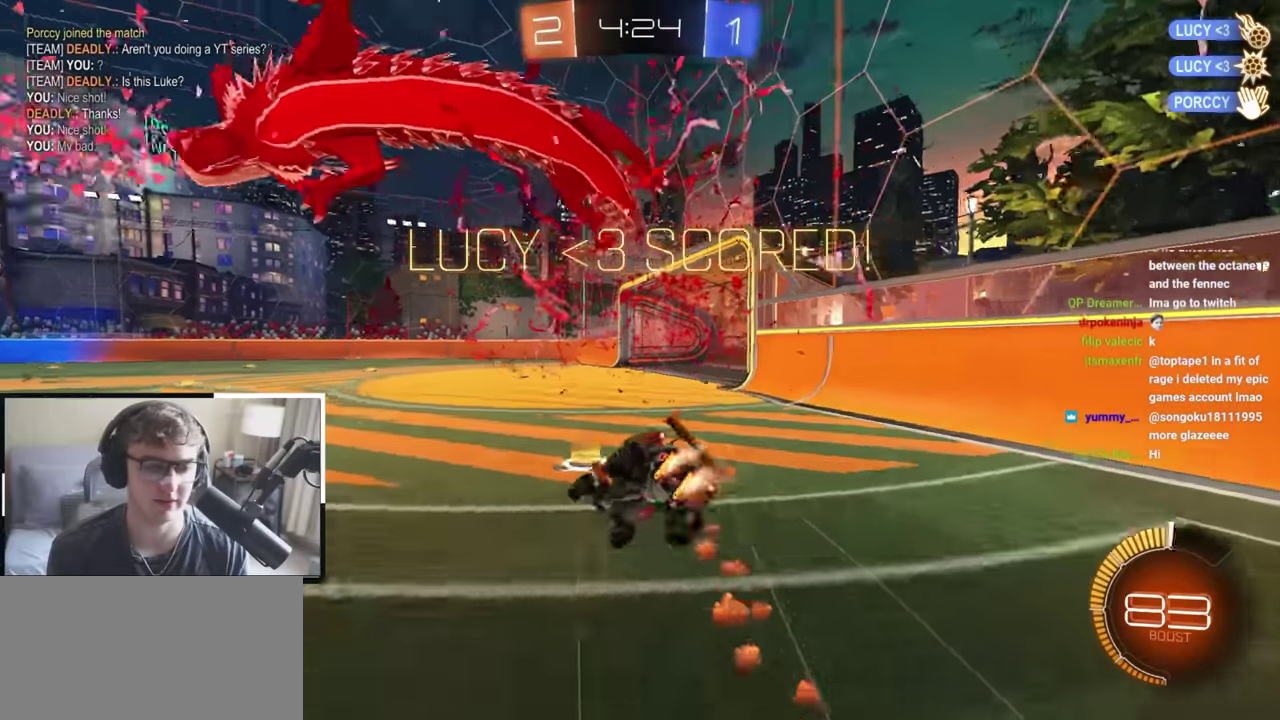
{"dt_ms": 500, "buttons": ["L2", "R1"], "left_stick": "down-right", "right_stick": "center", "events": [[50, "L2", "up"], [50, "SQUARE", "up"], [83, "TRIANGLE", "up"], [100, "left_stick", "down-right"], [150, "L2", "down"]]}
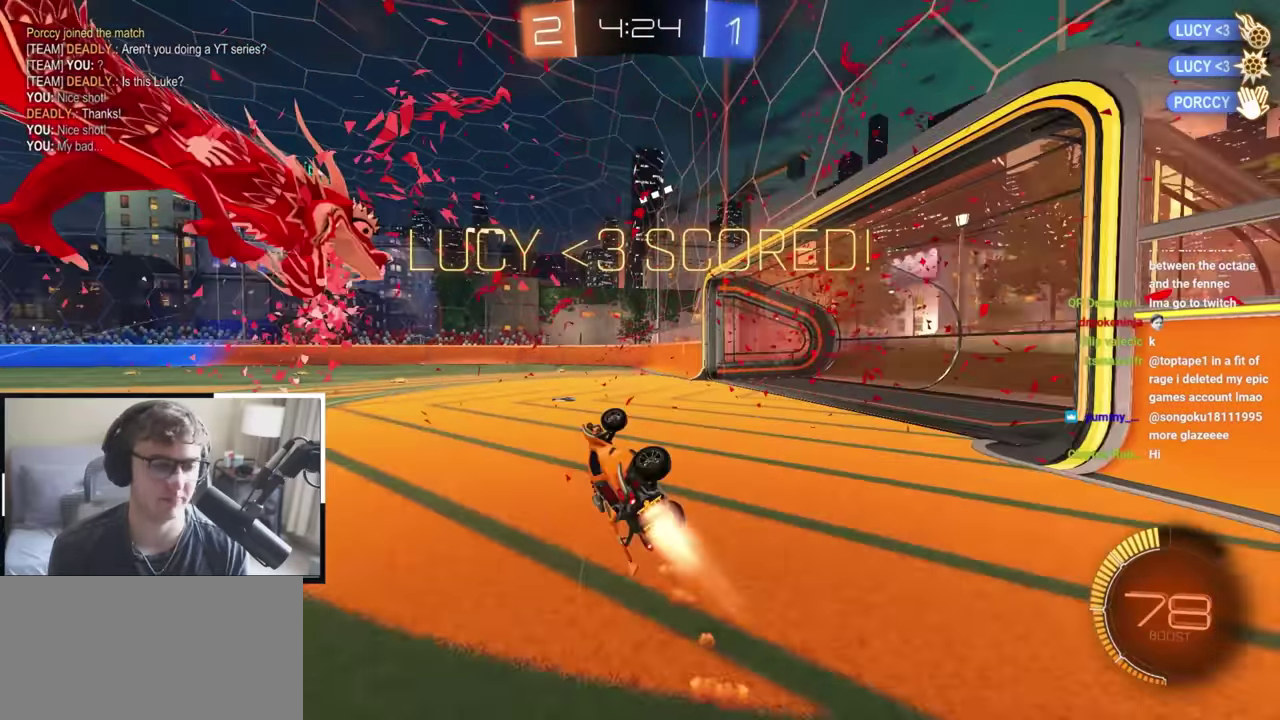
{"dt_ms": 500, "buttons": [], "left_stick": "up-right", "right_stick": "center", "events": [[150, "R1", "up"], [183, "L2", "up"], [183, "left_stick", "center"], [467, "left_stick", "up-right"]]}
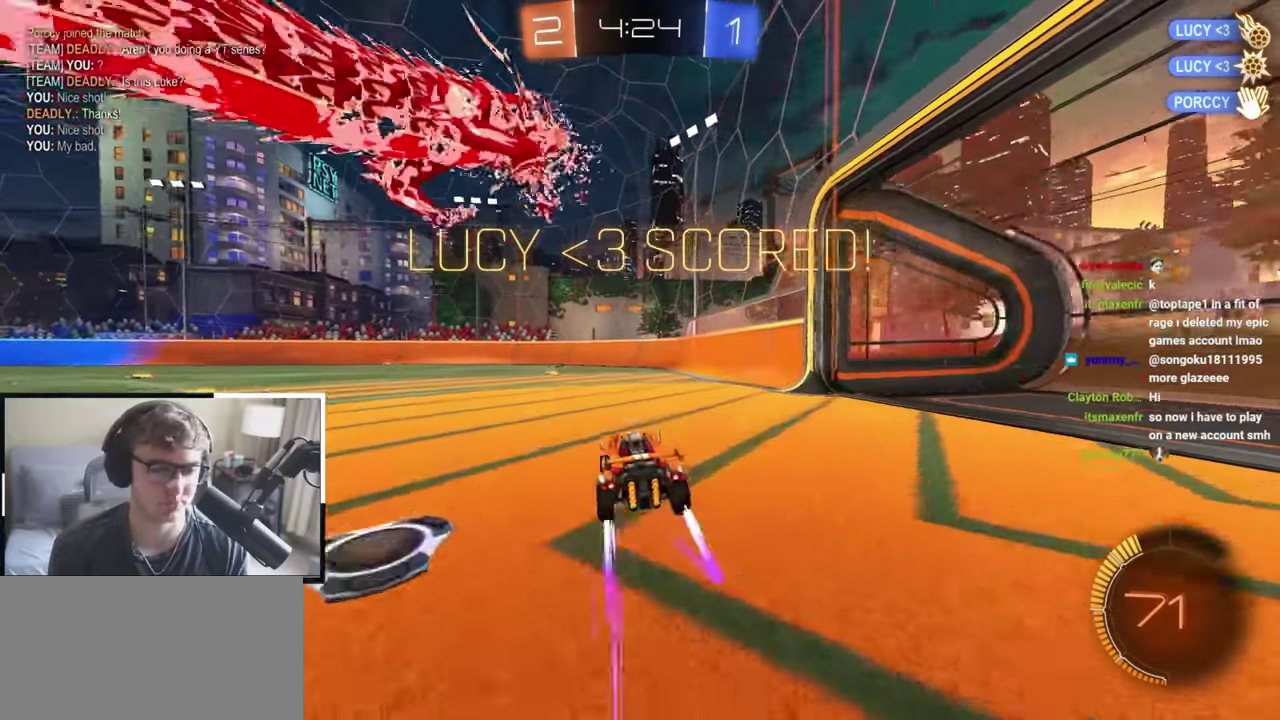
{"dt_ms": 500, "buttons": ["L2", "R1"], "left_stick": "left", "right_stick": "center", "events": [[83, "CROSS", "down"], [83, "R1", "down"], [150, "CROSS", "up"], [150, "left_stick", "left"], [217, "CROSS", "down"], [250, "L2", "down"], [400, "CROSS", "up"]]}
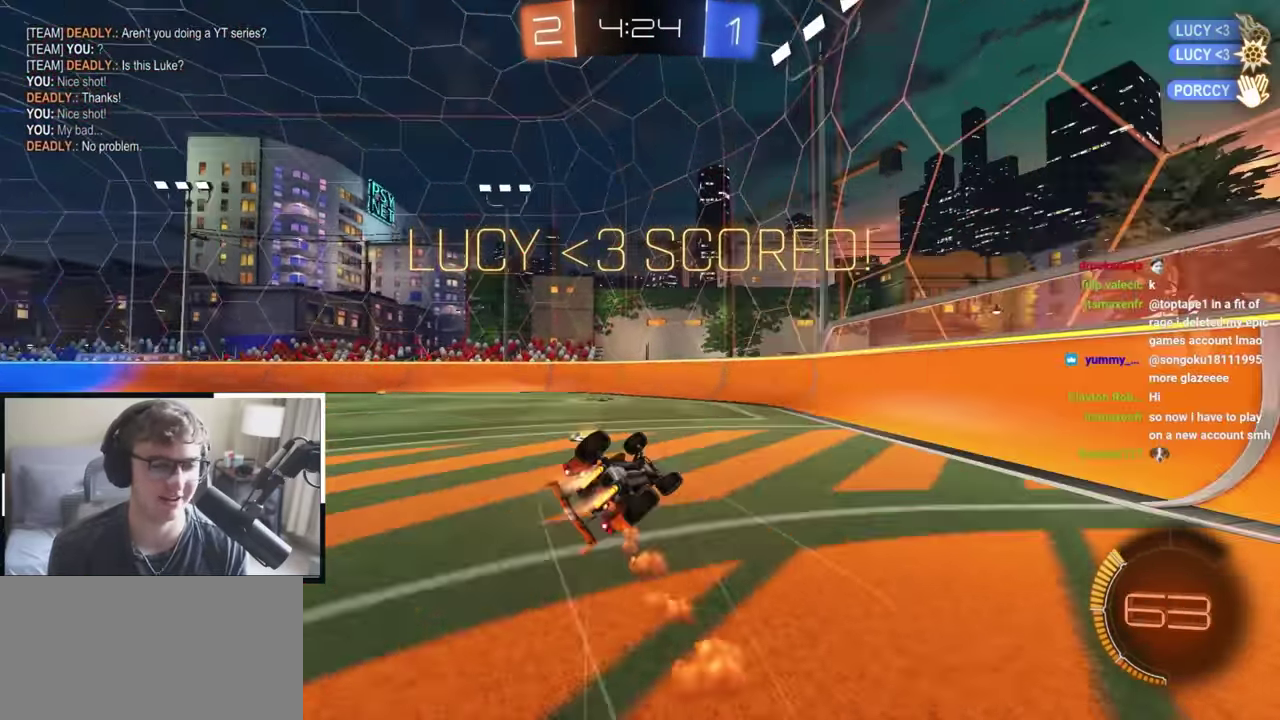
{"dt_ms": 300, "buttons": [], "left_stick": "up-left", "right_stick": "center"}
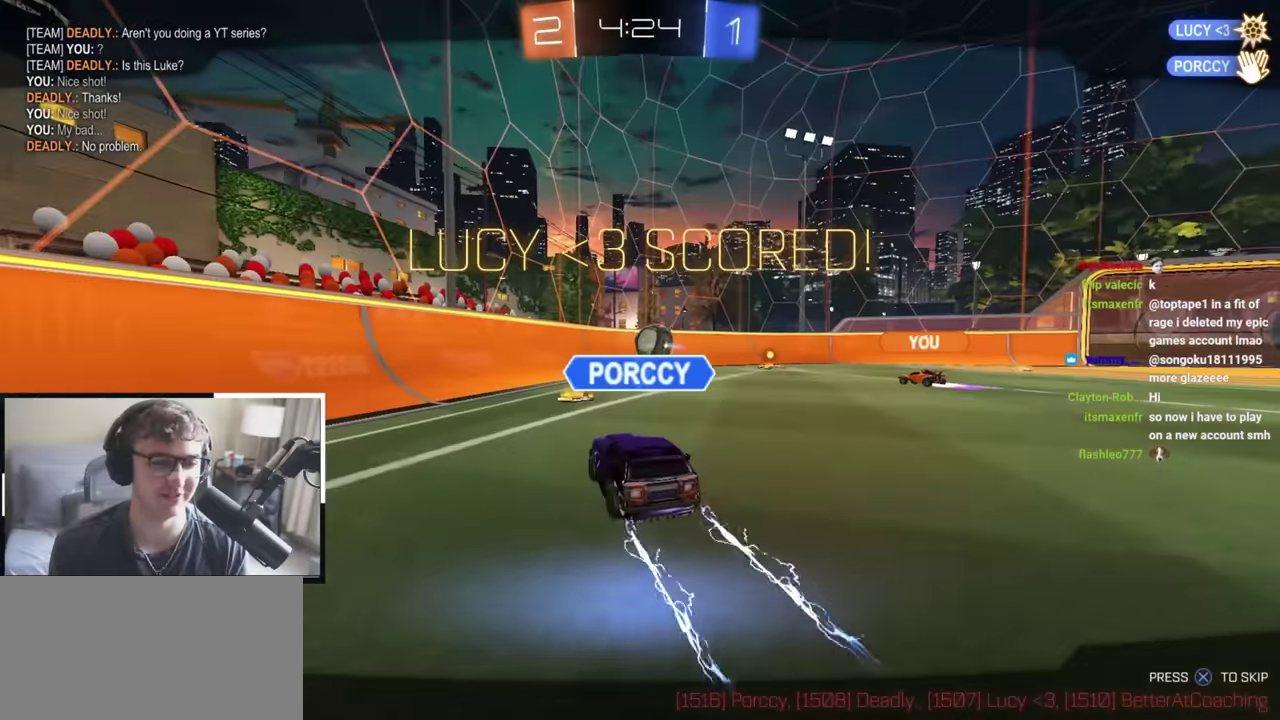
{"dt_ms": 900, "buttons": [], "left_stick": "center", "right_stick": "center"}
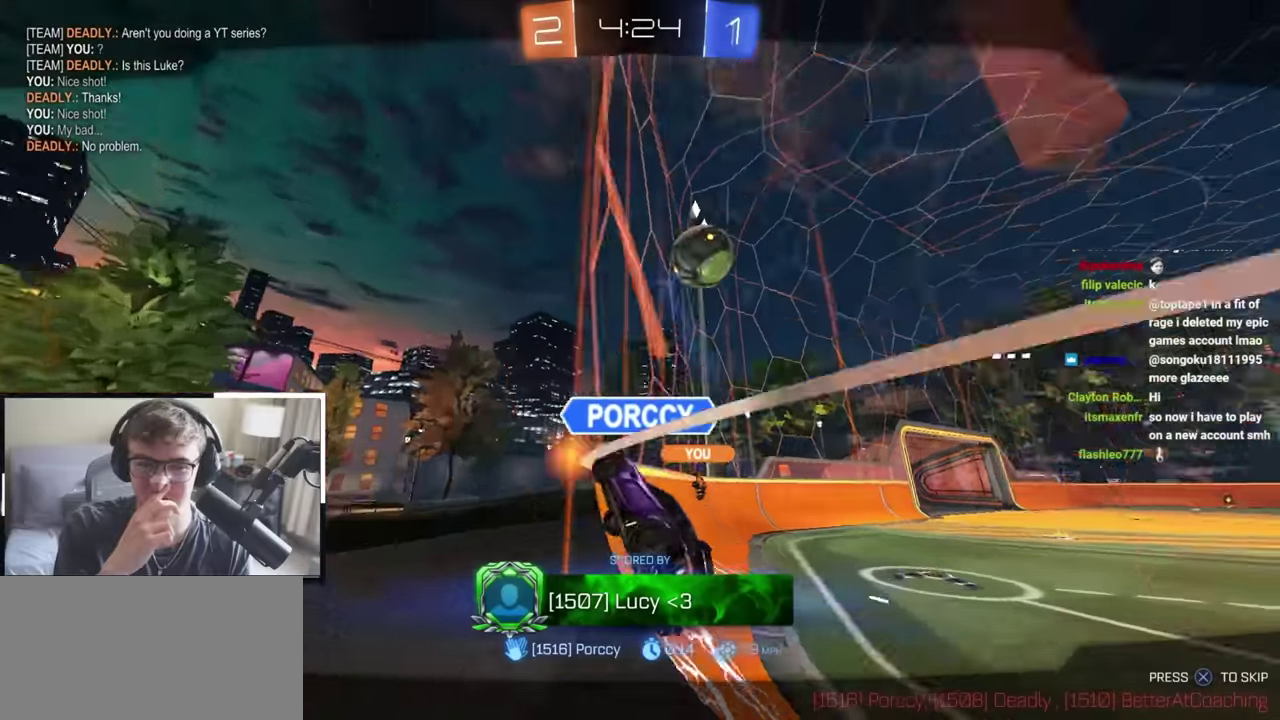
{"dt_ms": 300, "buttons": [], "left_stick": "center", "right_stick": "center", "events": []}